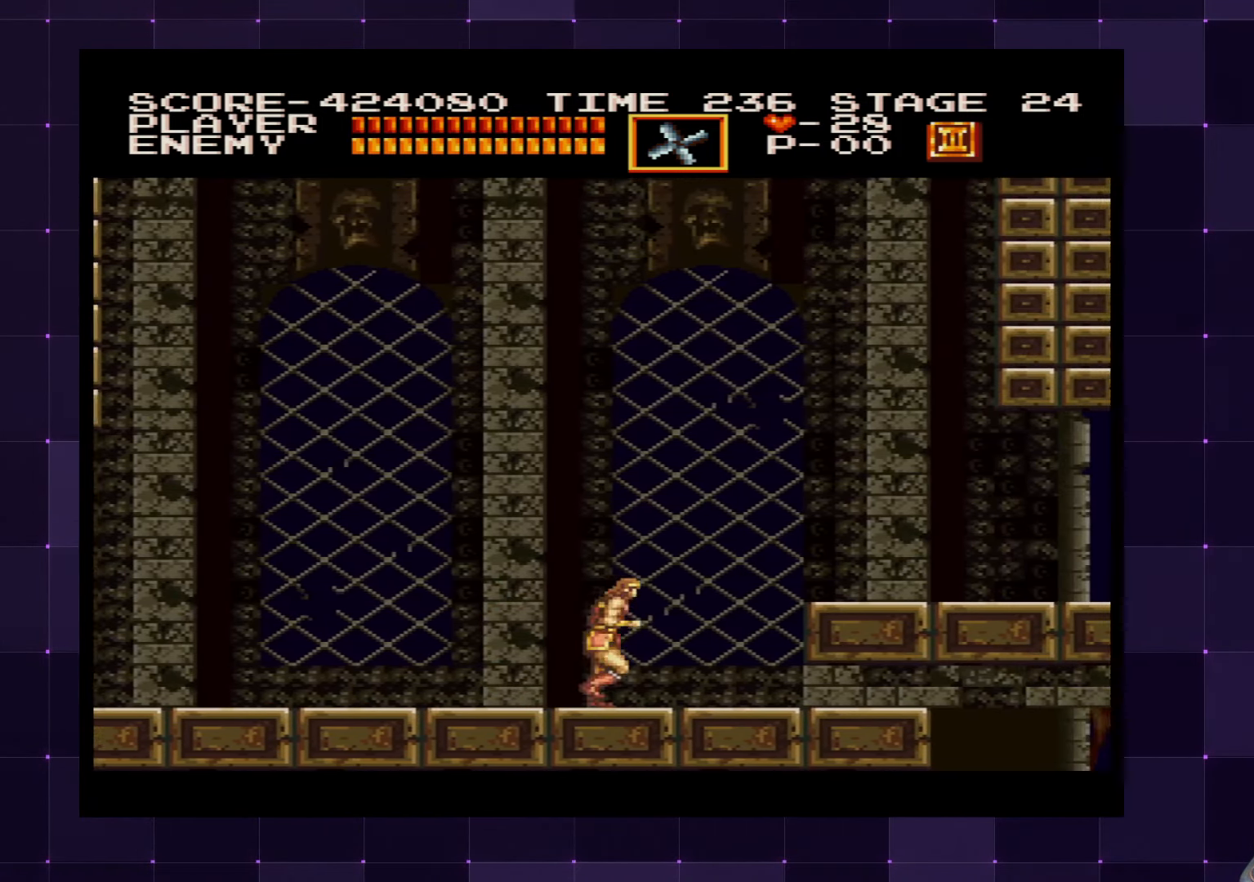
Gameplay with a controller (PlayStation layout); each line is a JSON object with the inputs held at the frame after it. "events" lists button and stick changes between this image and that frame as [ms after this image, input, new state], when the widget could be followed in between. Not read: L3 R3.
{"buttons": ["DPAD_RIGHT"], "left_stick": "center", "right_stick": "center", "events": [[184, "CROSS", "down"], [317, "CROSS", "up"]]}
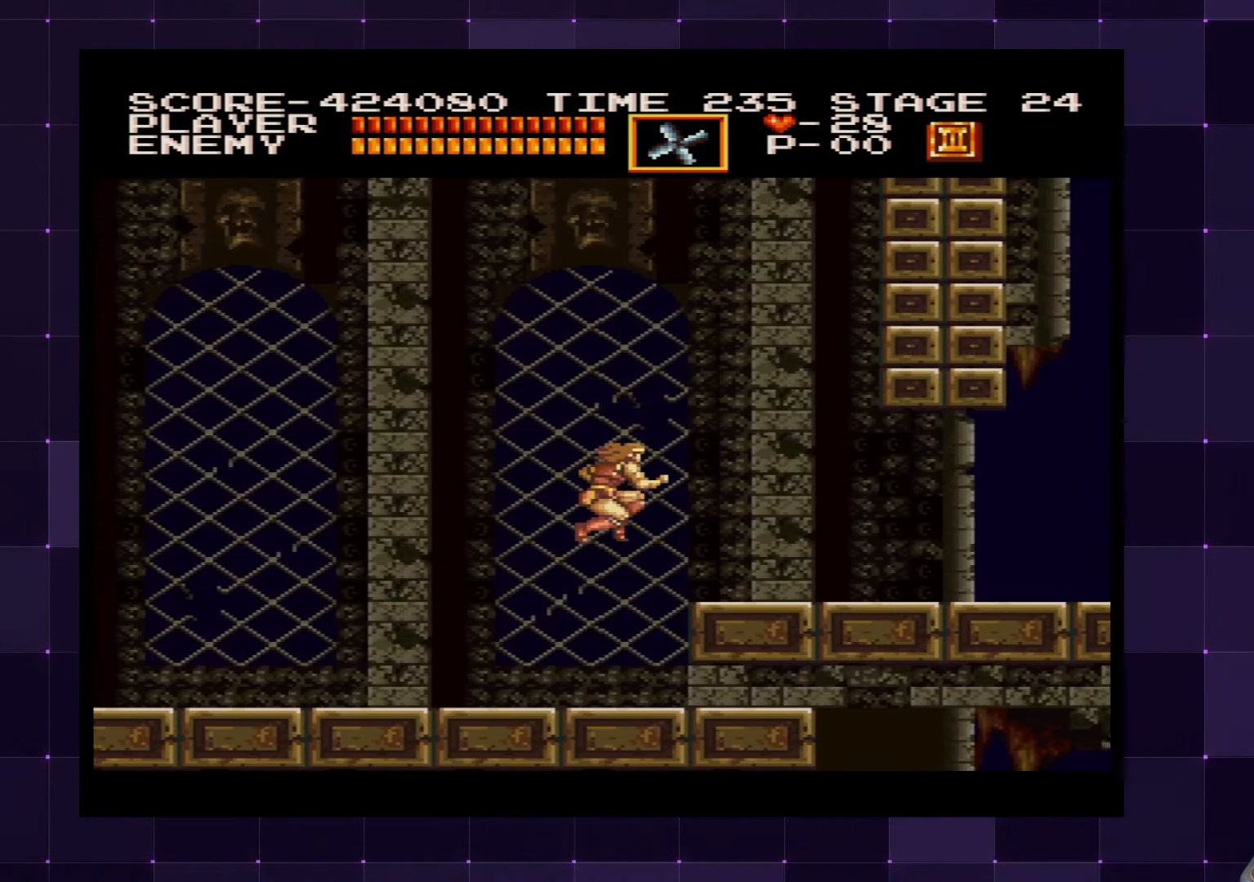
{"buttons": ["DPAD_RIGHT"], "left_stick": "center", "right_stick": "center", "events": []}
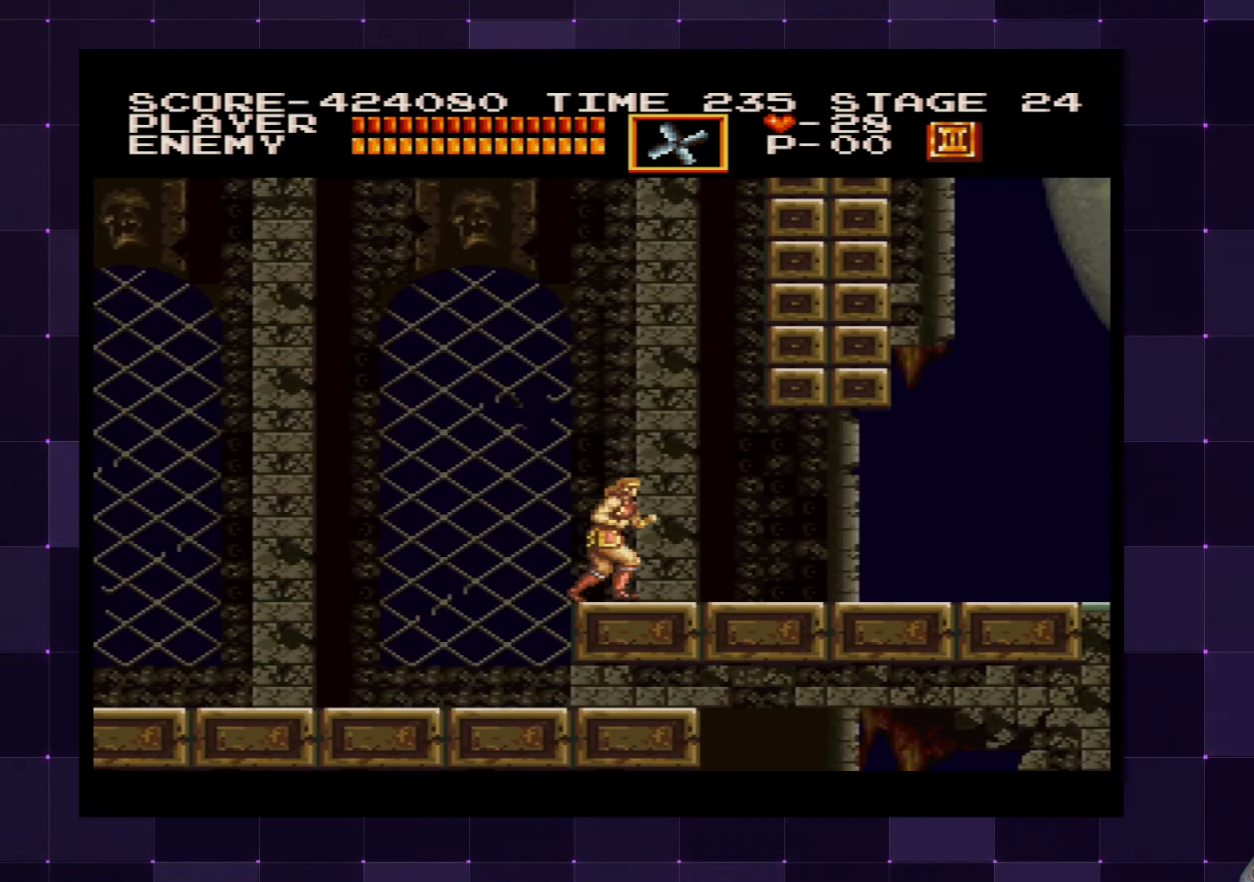
{"buttons": ["DPAD_RIGHT"], "left_stick": "center", "right_stick": "center", "events": []}
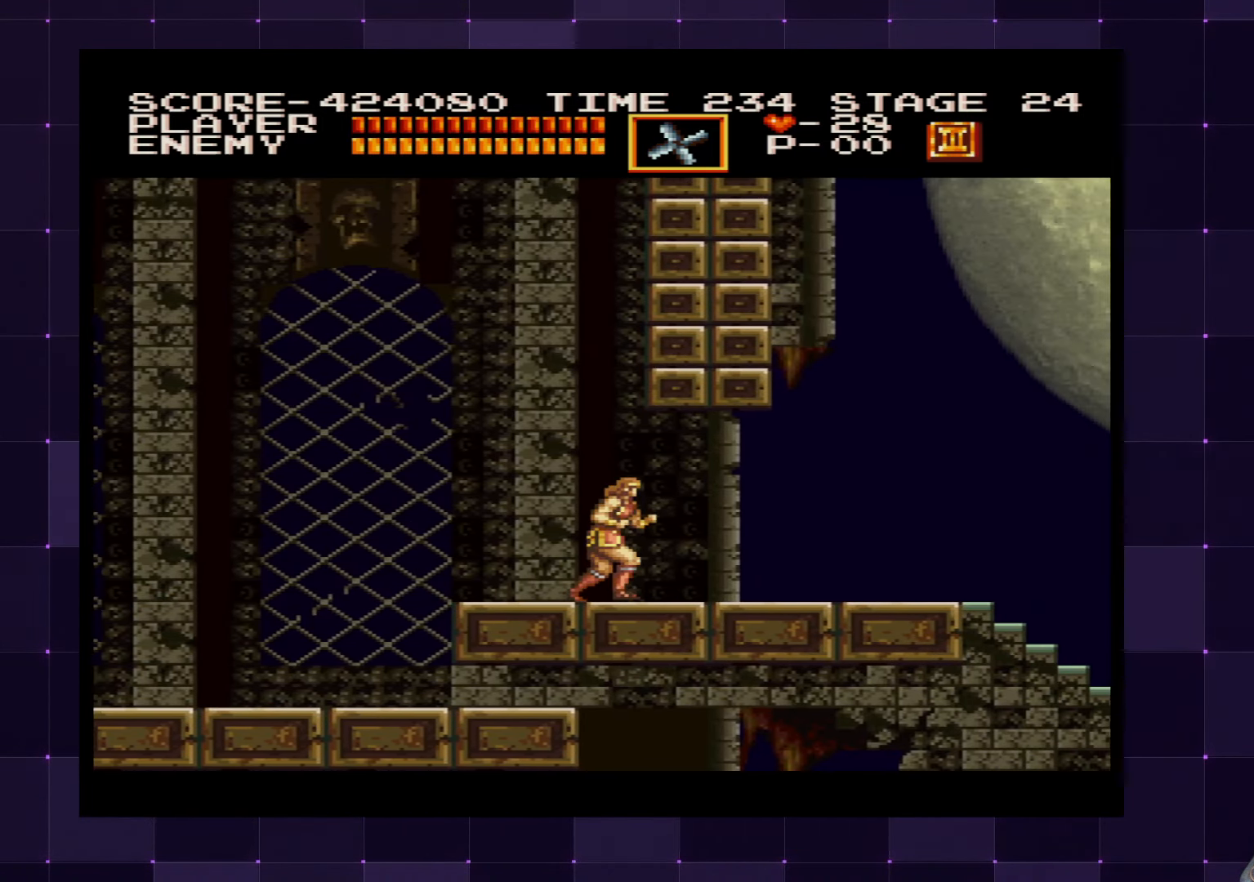
{"buttons": ["DPAD_RIGHT"], "left_stick": "center", "right_stick": "center", "events": []}
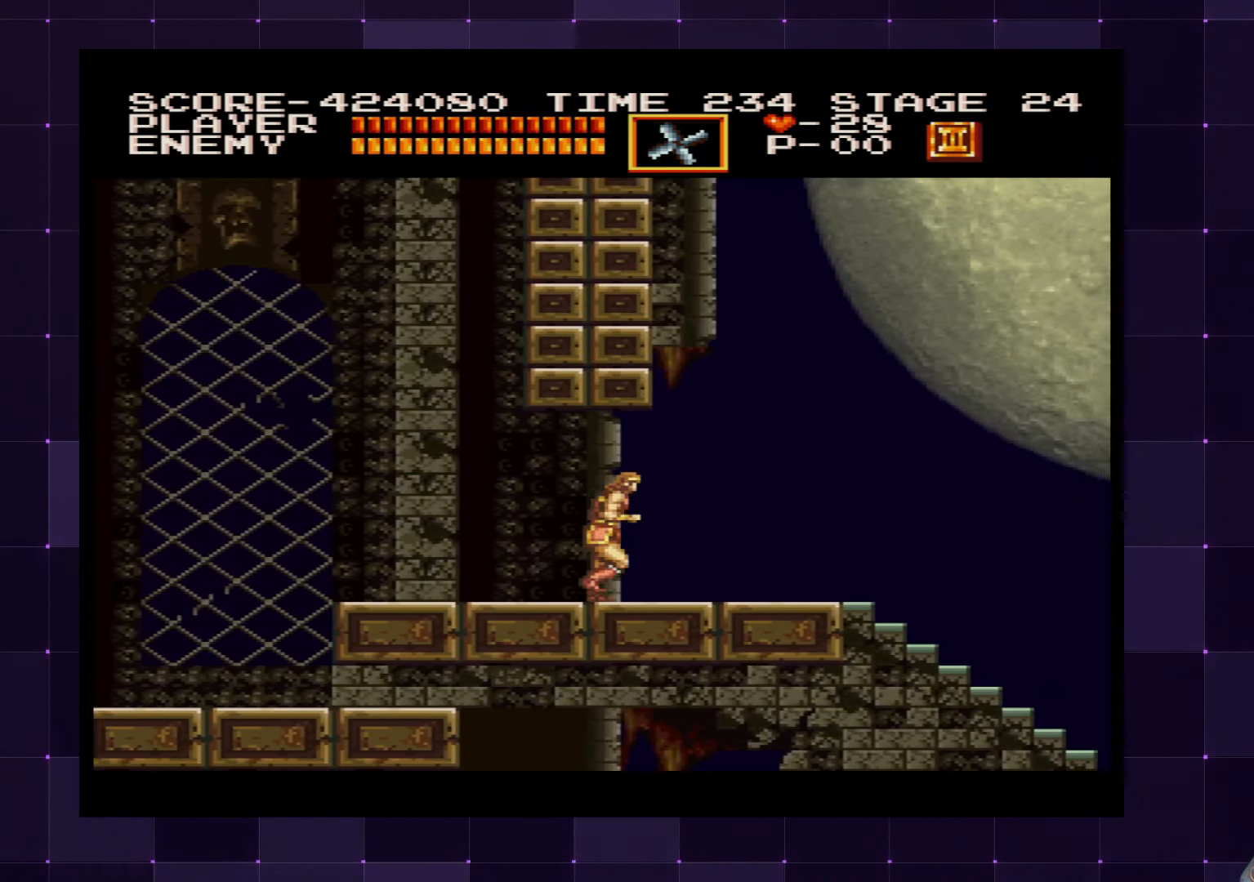
{"buttons": ["DPAD_DOWN", "DPAD_RIGHT"], "left_stick": "center", "right_stick": "center", "events": [[484, "DPAD_DOWN", "down"]]}
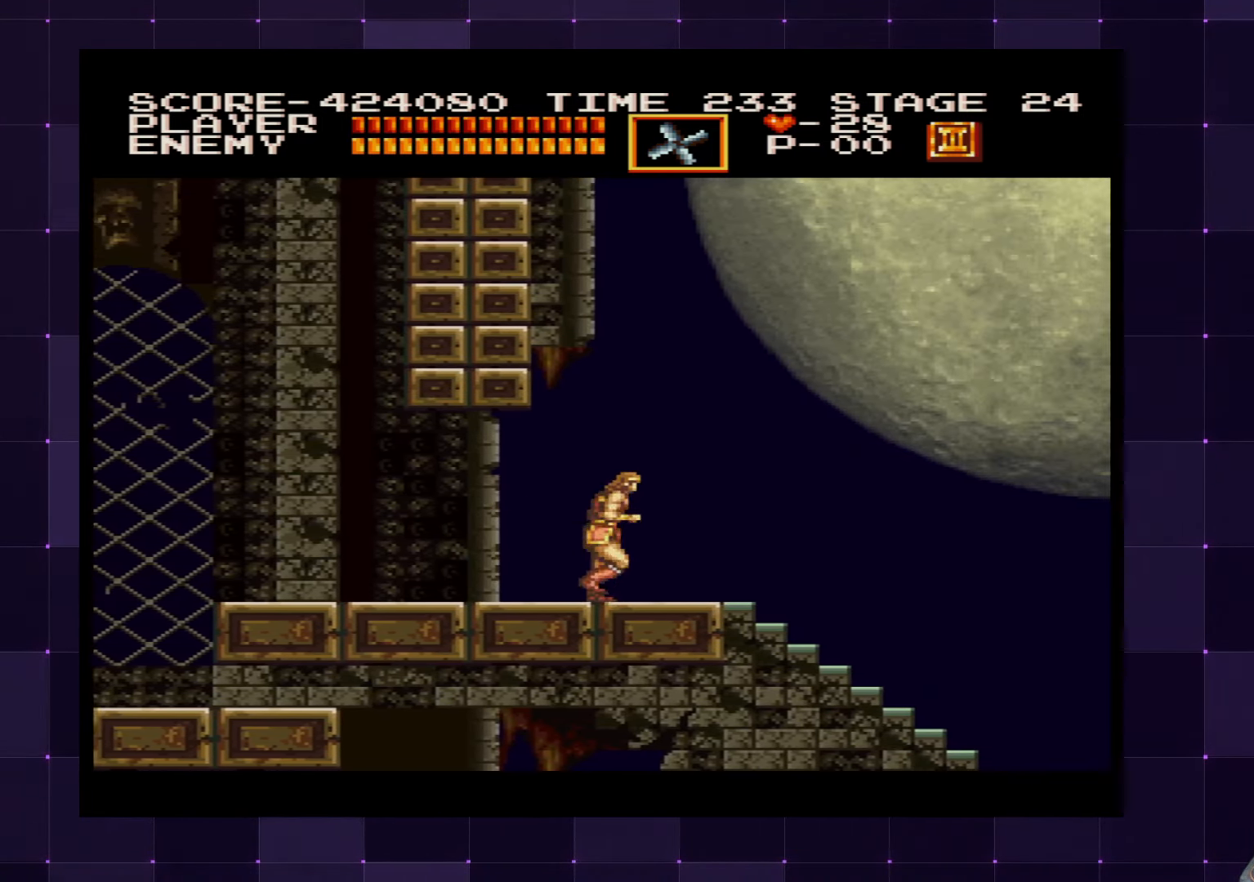
{"buttons": [], "left_stick": "center", "right_stick": "center", "events": [[17, "DPAD_RIGHT", "up"], [366, "DPAD_DOWN", "up"]]}
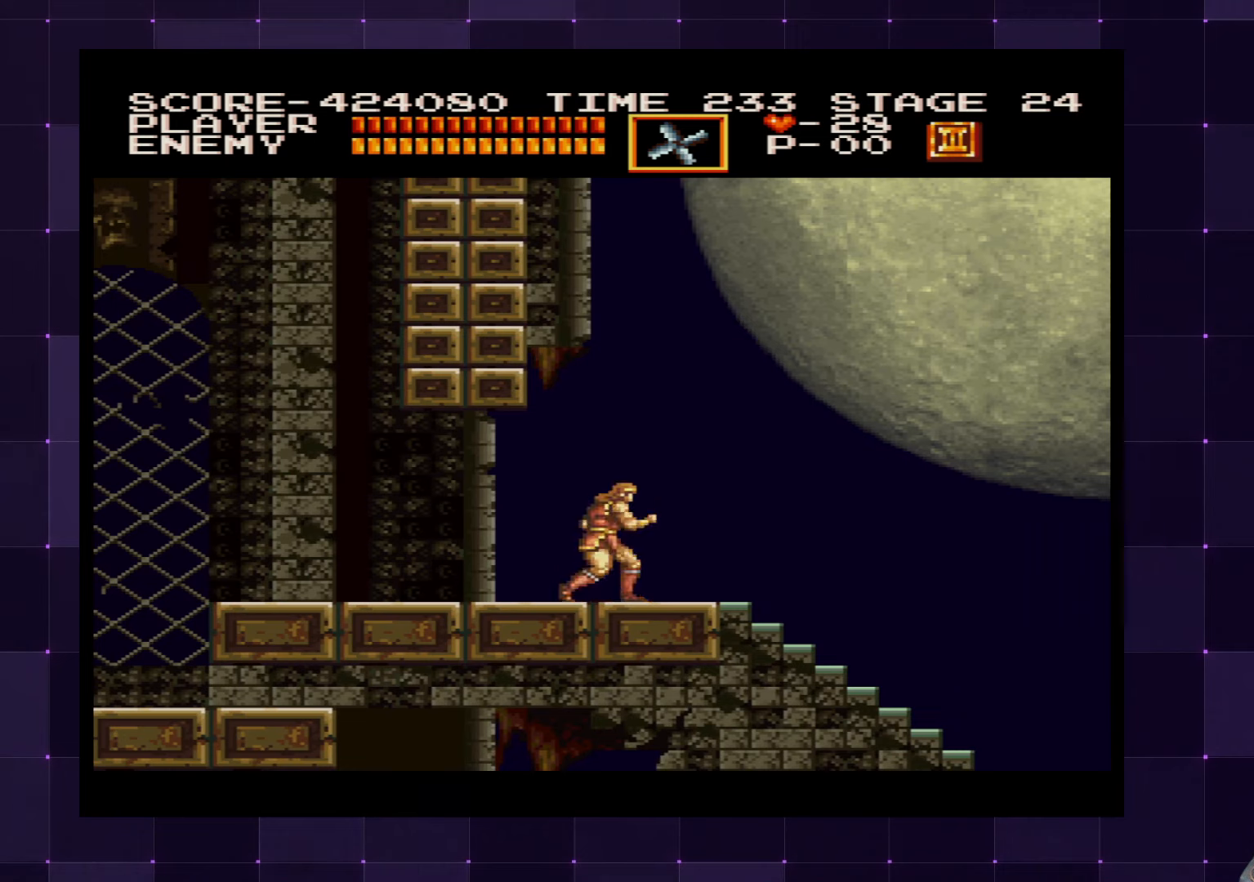
{"buttons": ["DPAD_DOWN"], "left_stick": "center", "right_stick": "center", "events": [[66, "DPAD_RIGHT", "down"], [316, "DPAD_DOWN", "down"], [350, "DPAD_RIGHT", "up"]]}
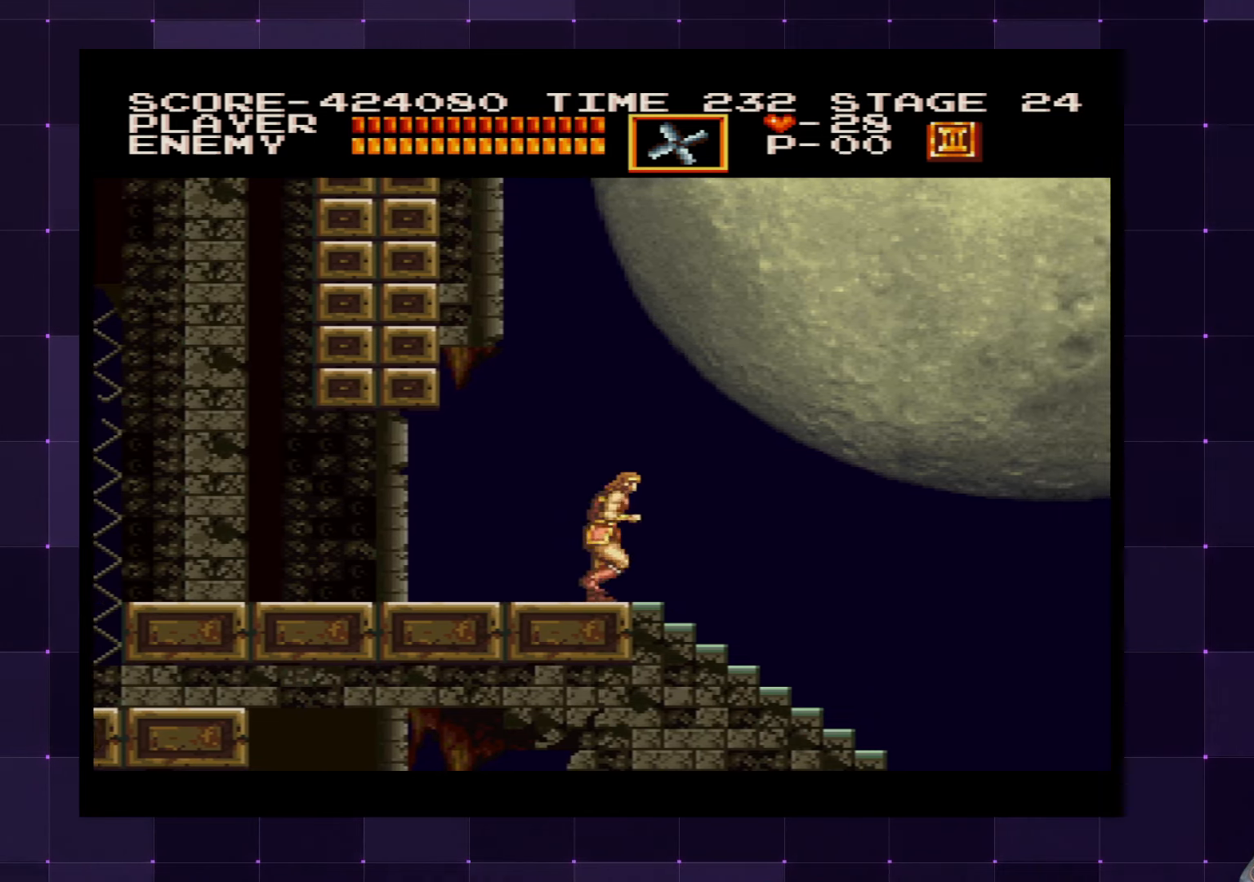
{"buttons": ["DPAD_DOWN"], "left_stick": "center", "right_stick": "center", "events": []}
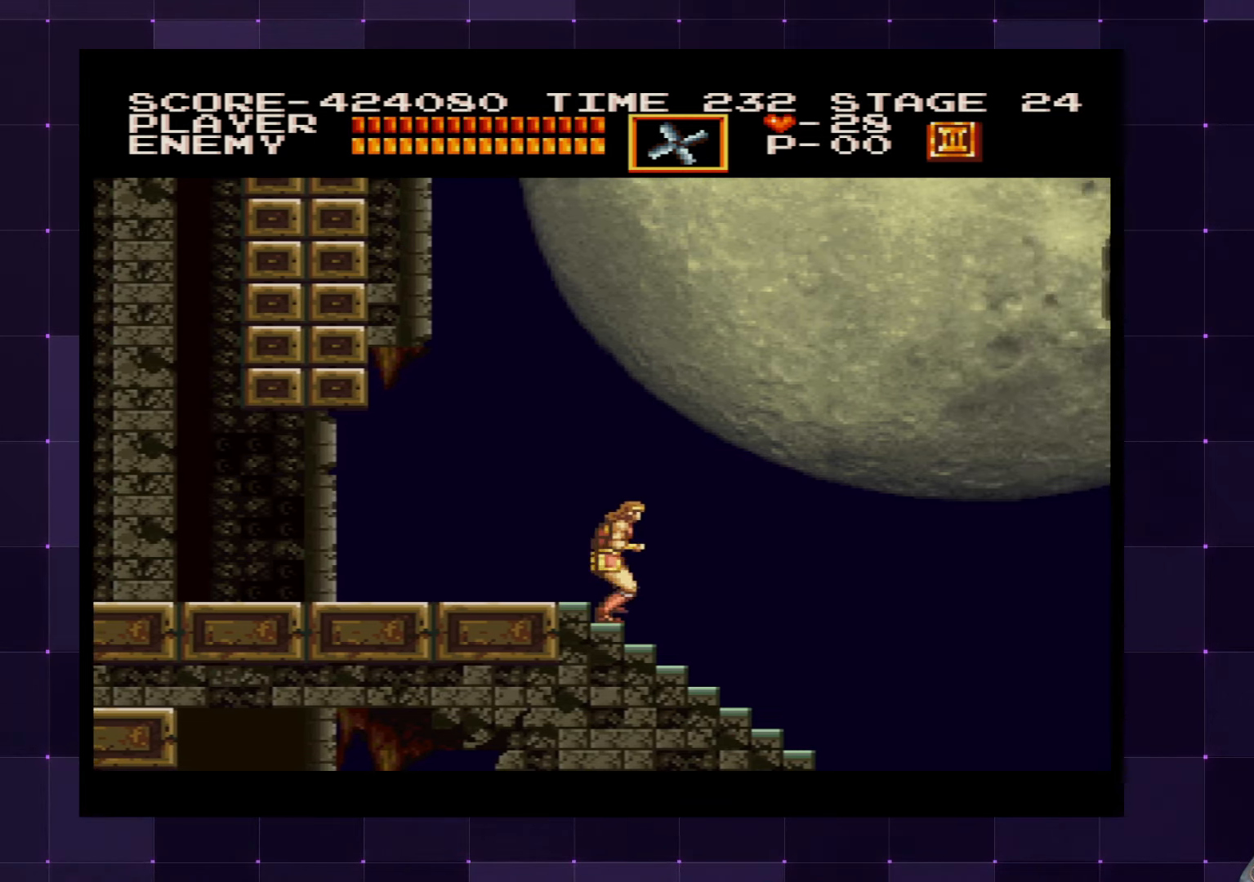
{"buttons": ["DPAD_DOWN"], "left_stick": "center", "right_stick": "center", "events": []}
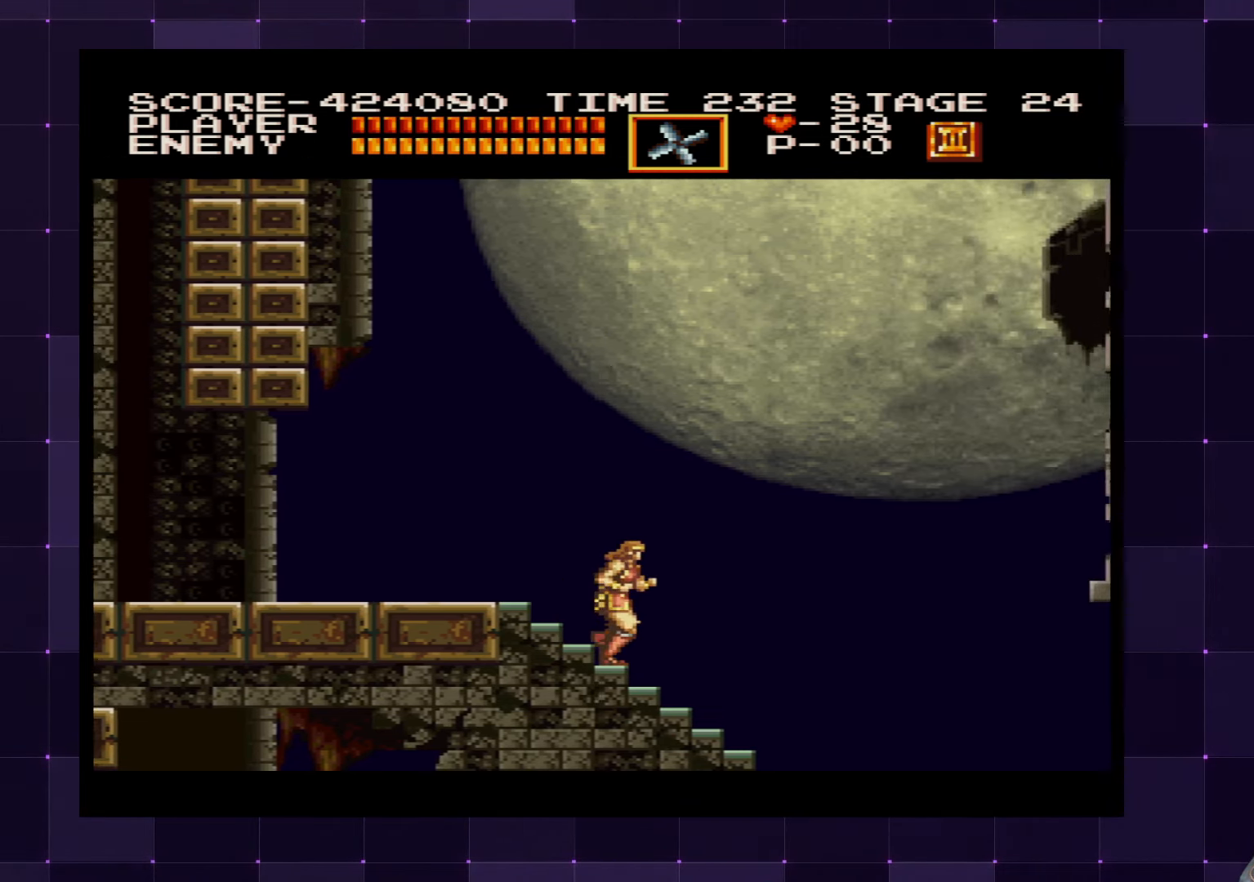
{"buttons": ["DPAD_DOWN"], "left_stick": "center", "right_stick": "center", "events": []}
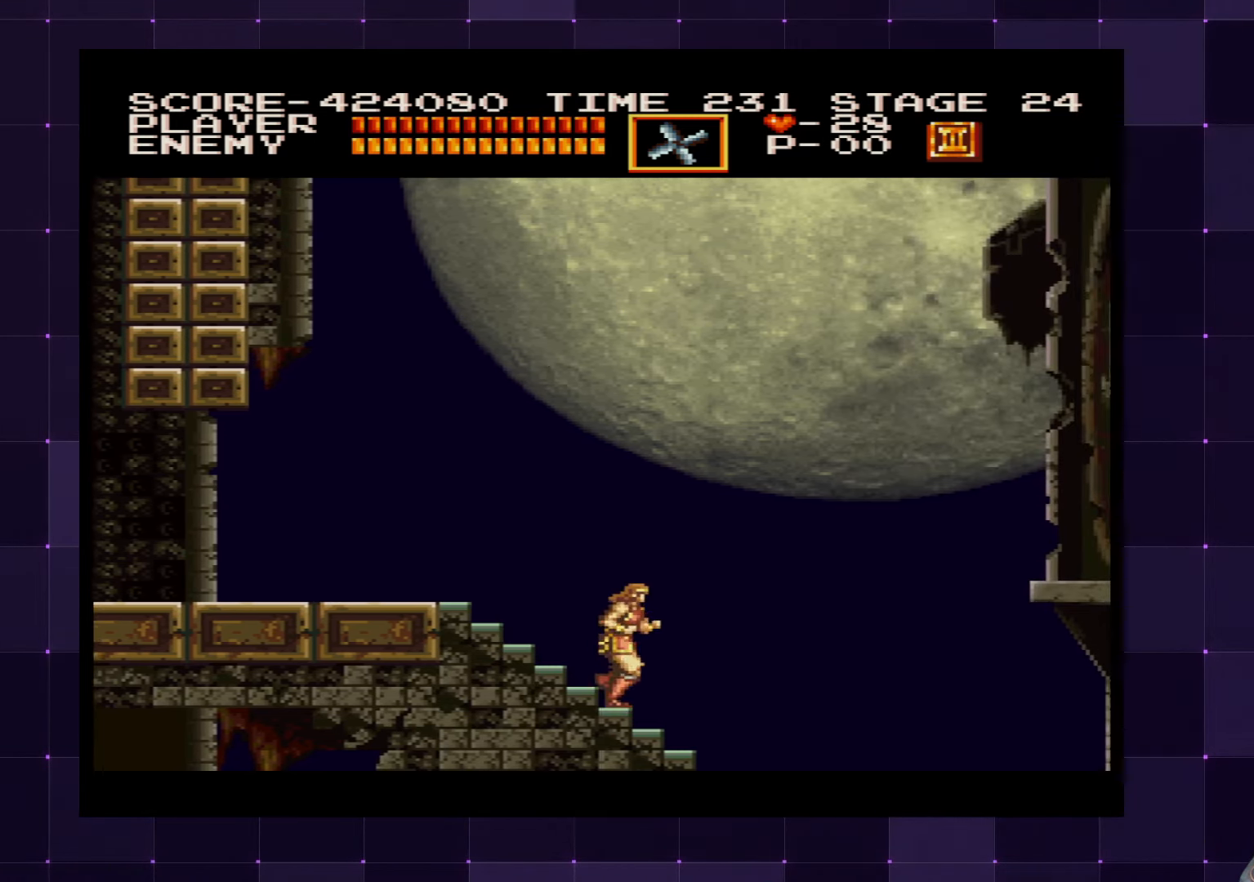
{"buttons": ["DPAD_DOWN"], "left_stick": "center", "right_stick": "center", "events": []}
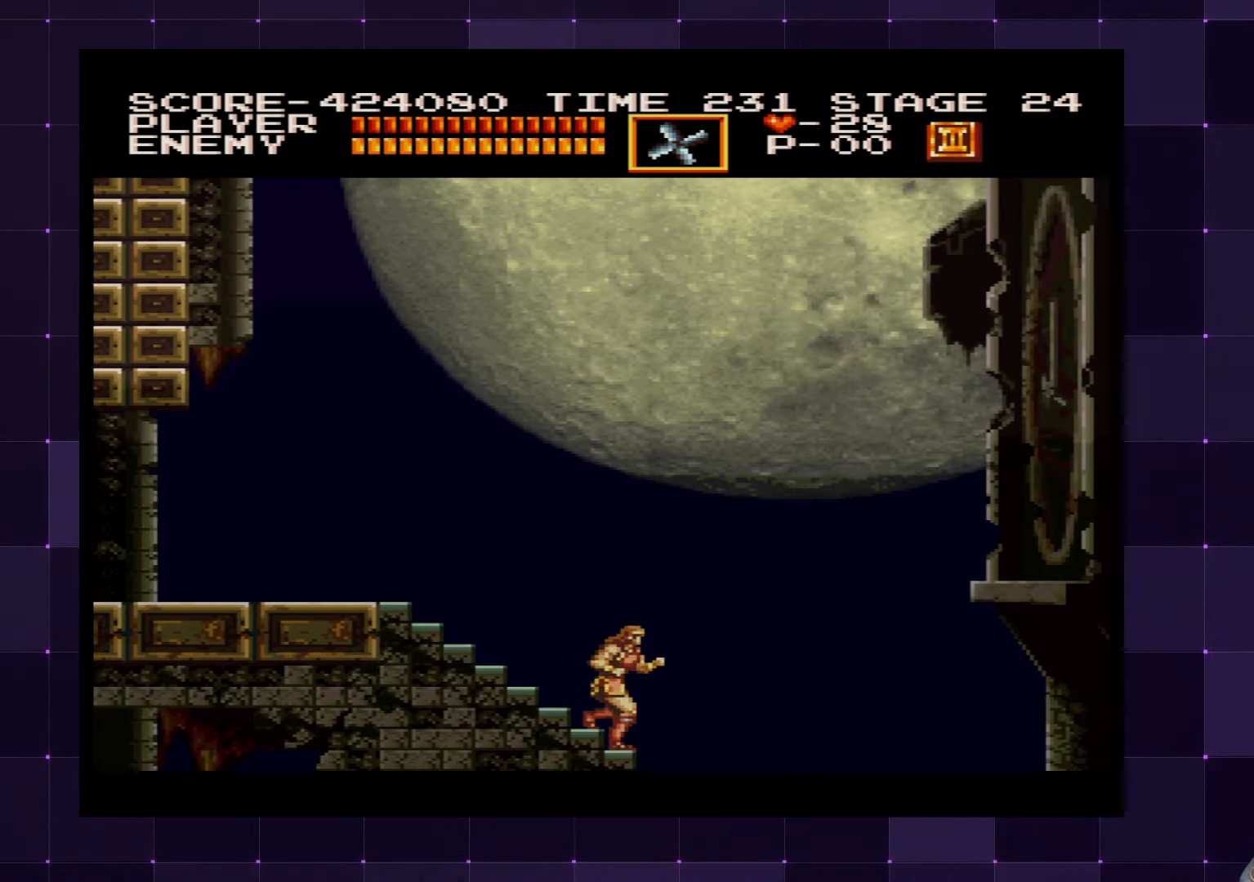
{"buttons": [], "left_stick": "center", "right_stick": "center", "events": [[450, "DPAD_DOWN", "up"]]}
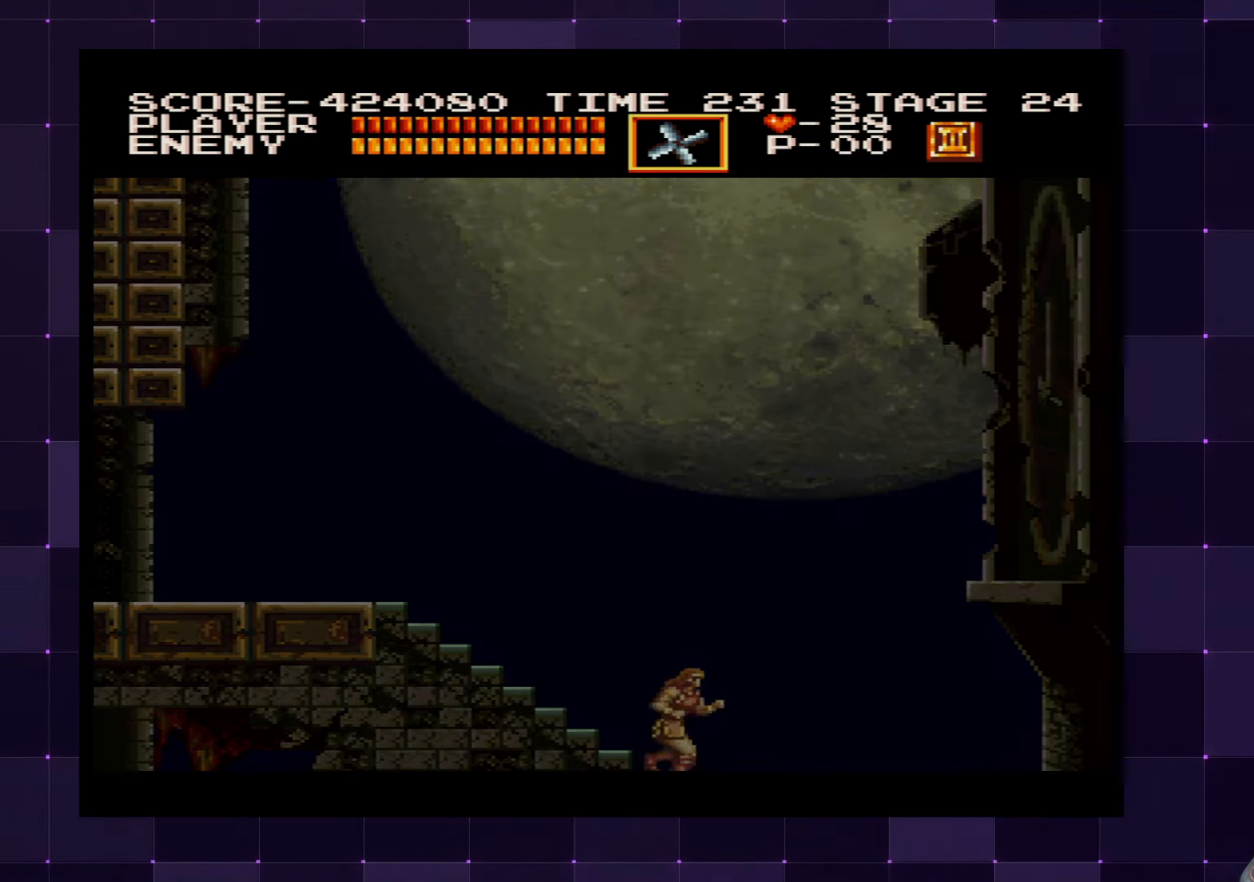
{"buttons": ["DPAD_UP"], "left_stick": "center", "right_stick": "center", "events": [[100, "DPAD_UP", "down"]]}
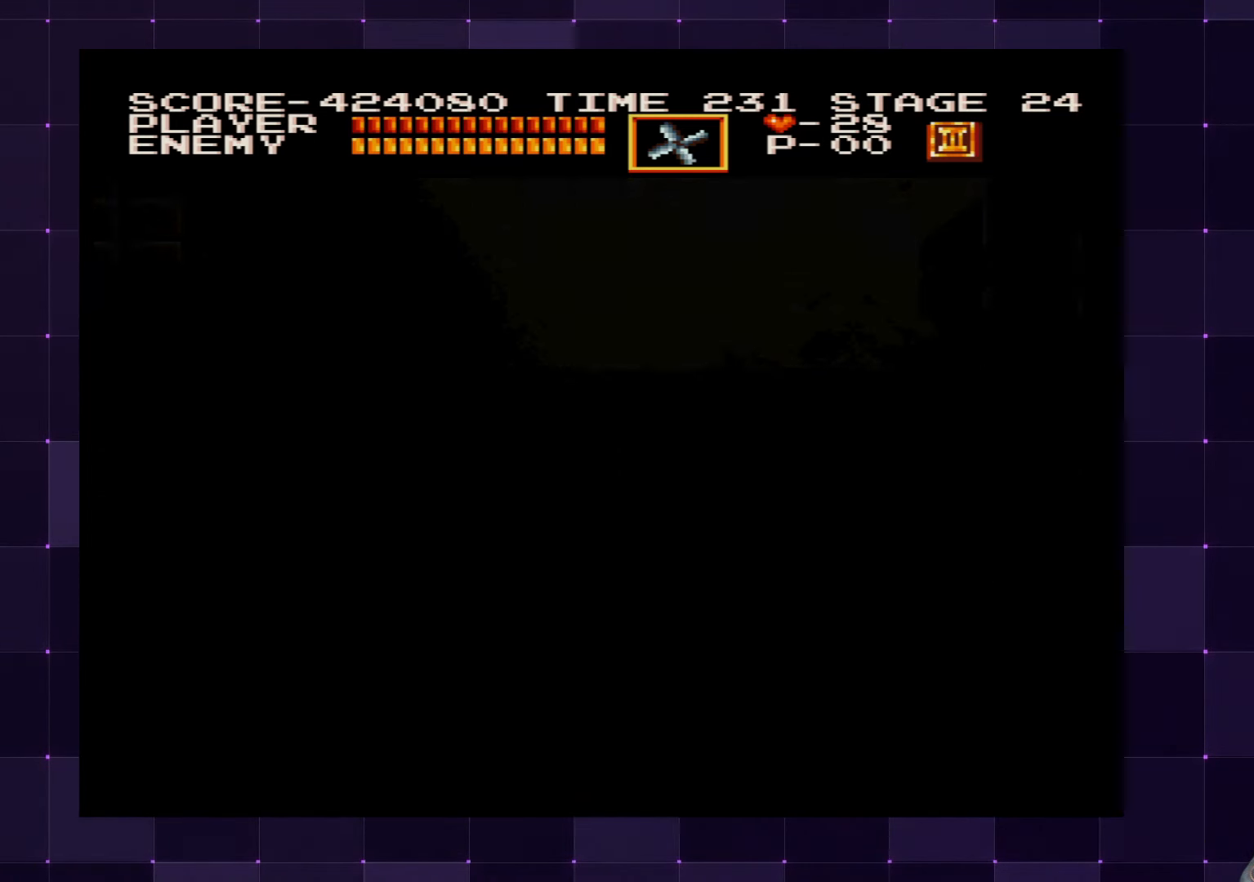
{"buttons": ["DPAD_UP"], "left_stick": "center", "right_stick": "center", "events": []}
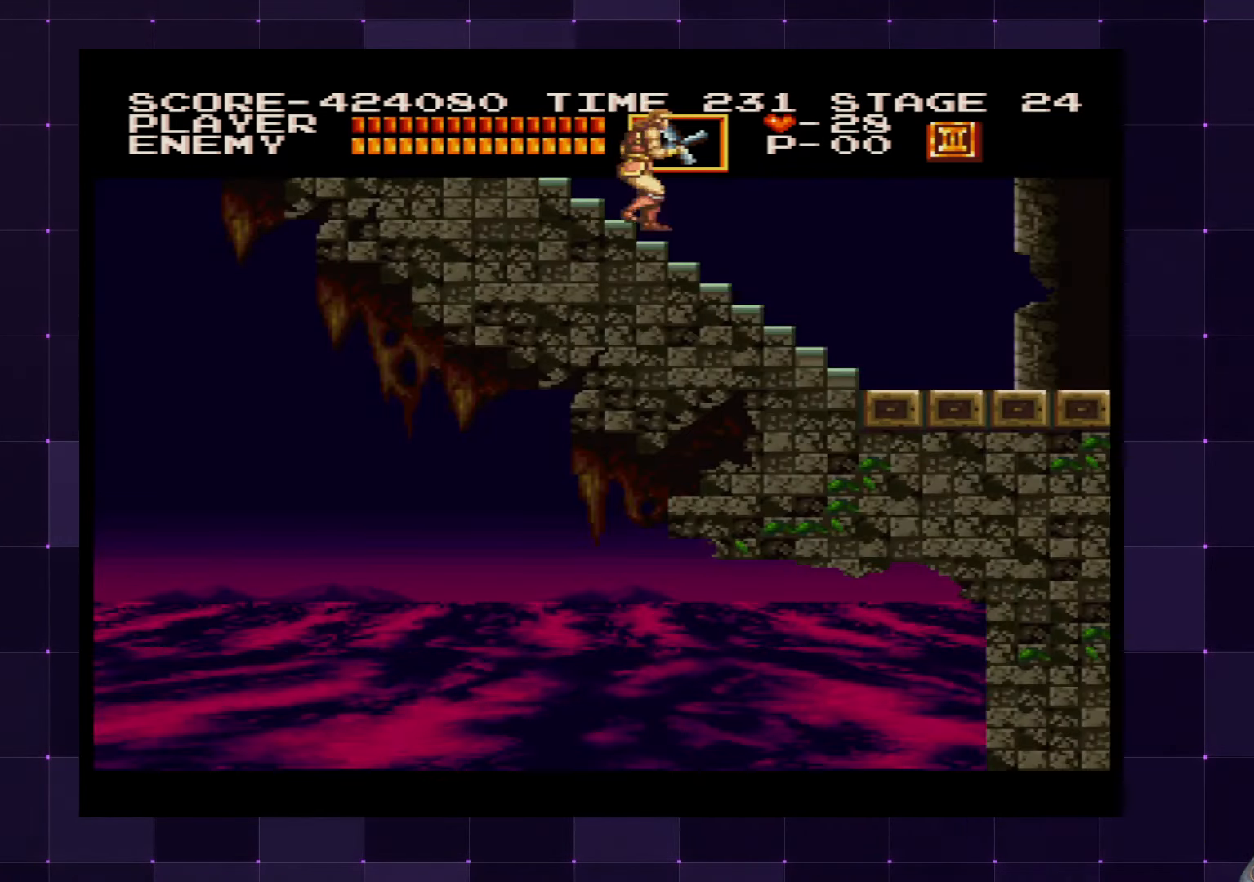
{"buttons": ["DPAD_UP"], "left_stick": "center", "right_stick": "center", "events": []}
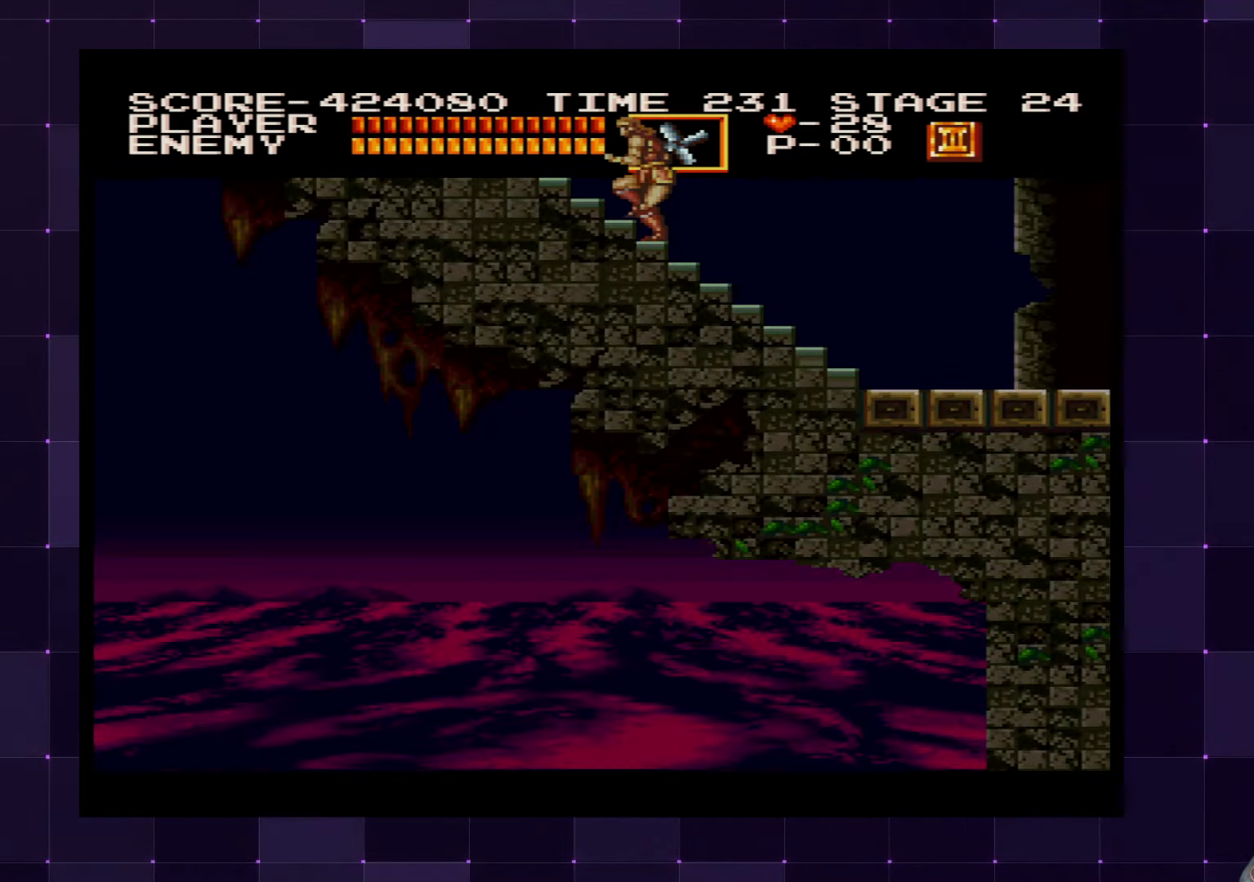
{"buttons": ["DPAD_UP"], "left_stick": "center", "right_stick": "center", "events": []}
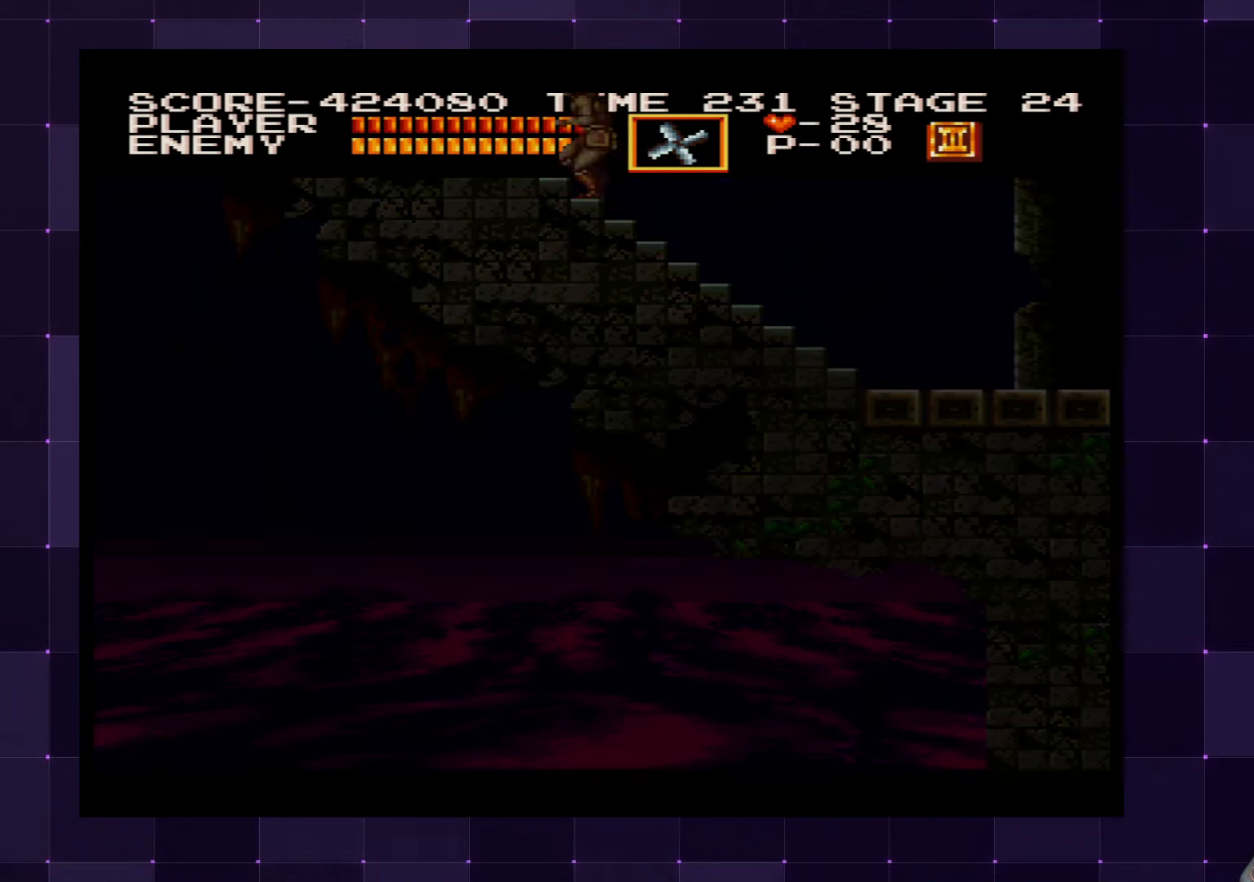
{"buttons": ["DPAD_UP"], "left_stick": "center", "right_stick": "center", "events": []}
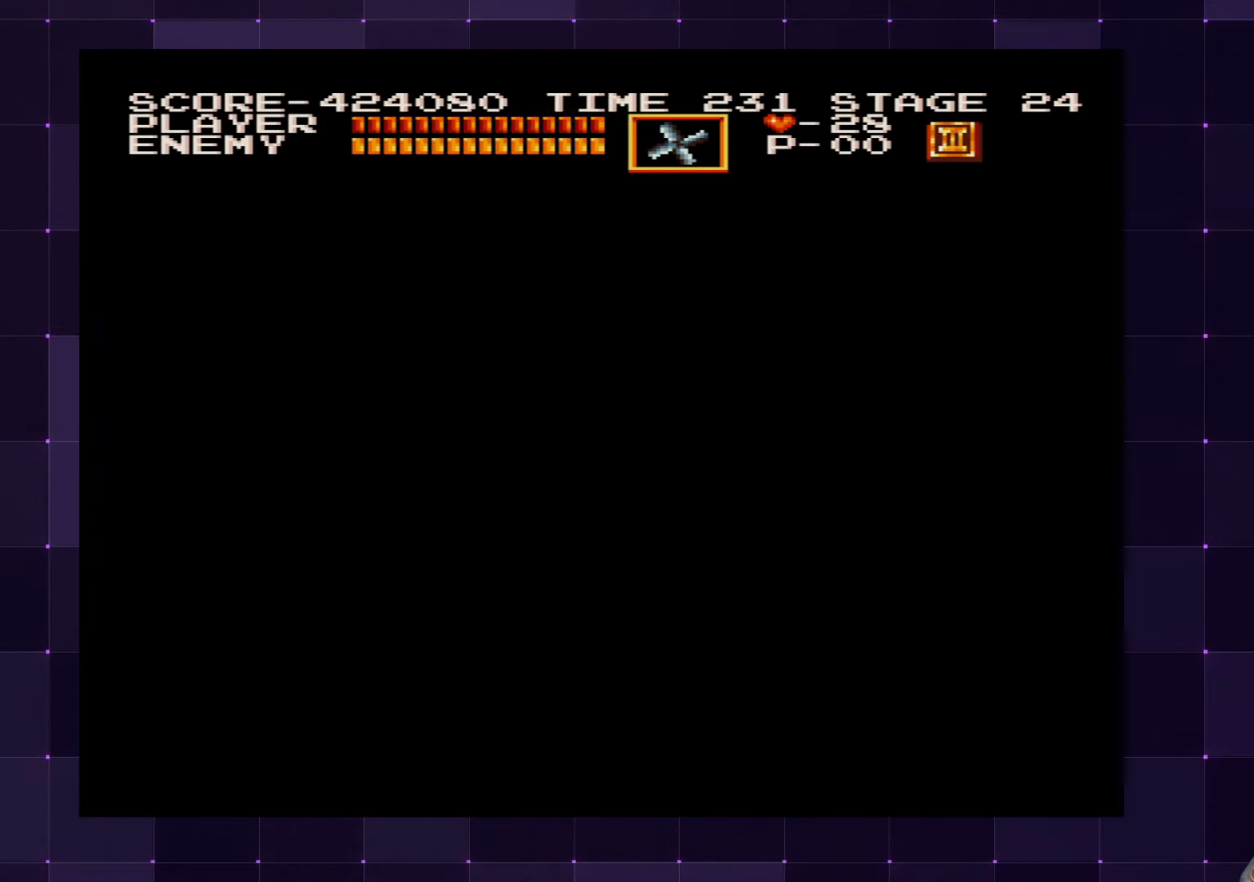
{"buttons": ["DPAD_UP"], "left_stick": "center", "right_stick": "center", "events": []}
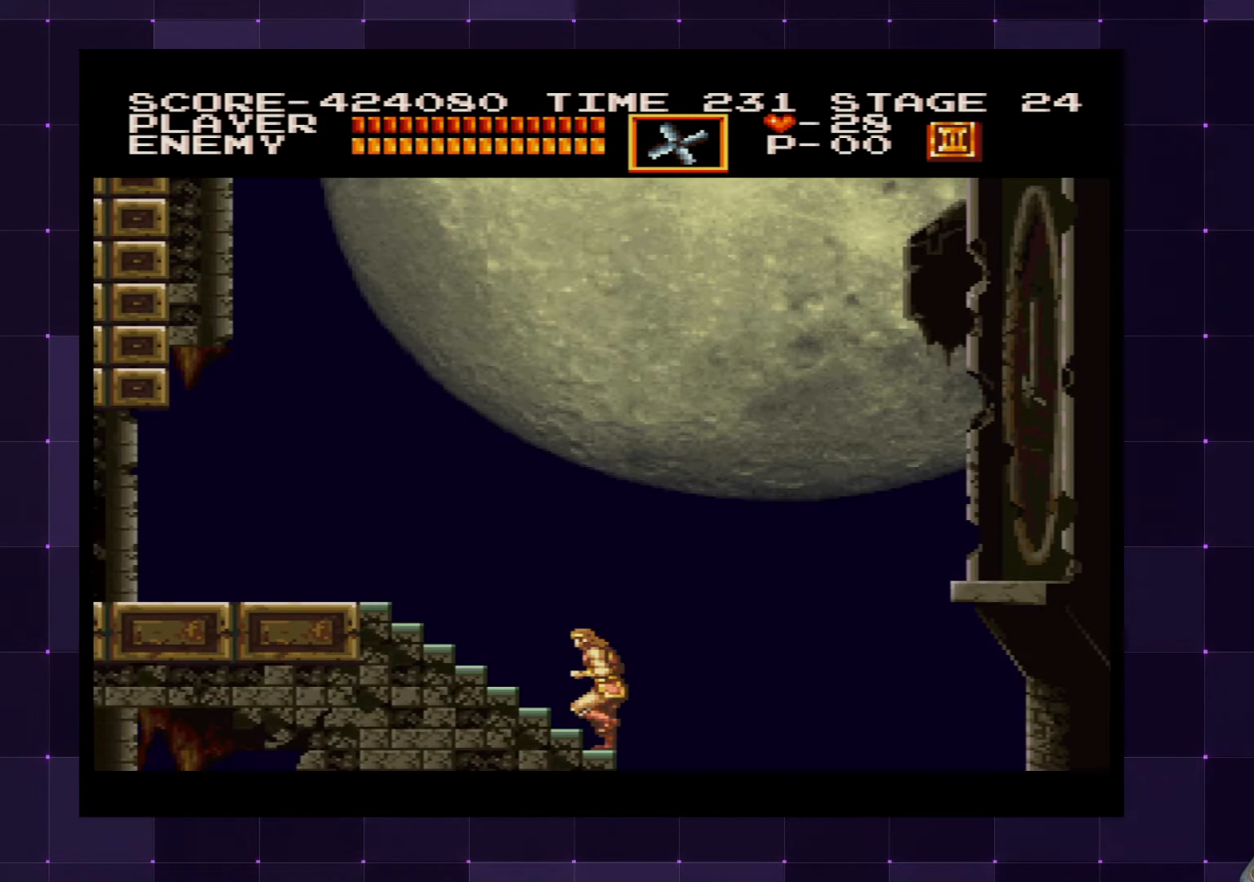
{"buttons": ["DPAD_UP"], "left_stick": "center", "right_stick": "center", "events": []}
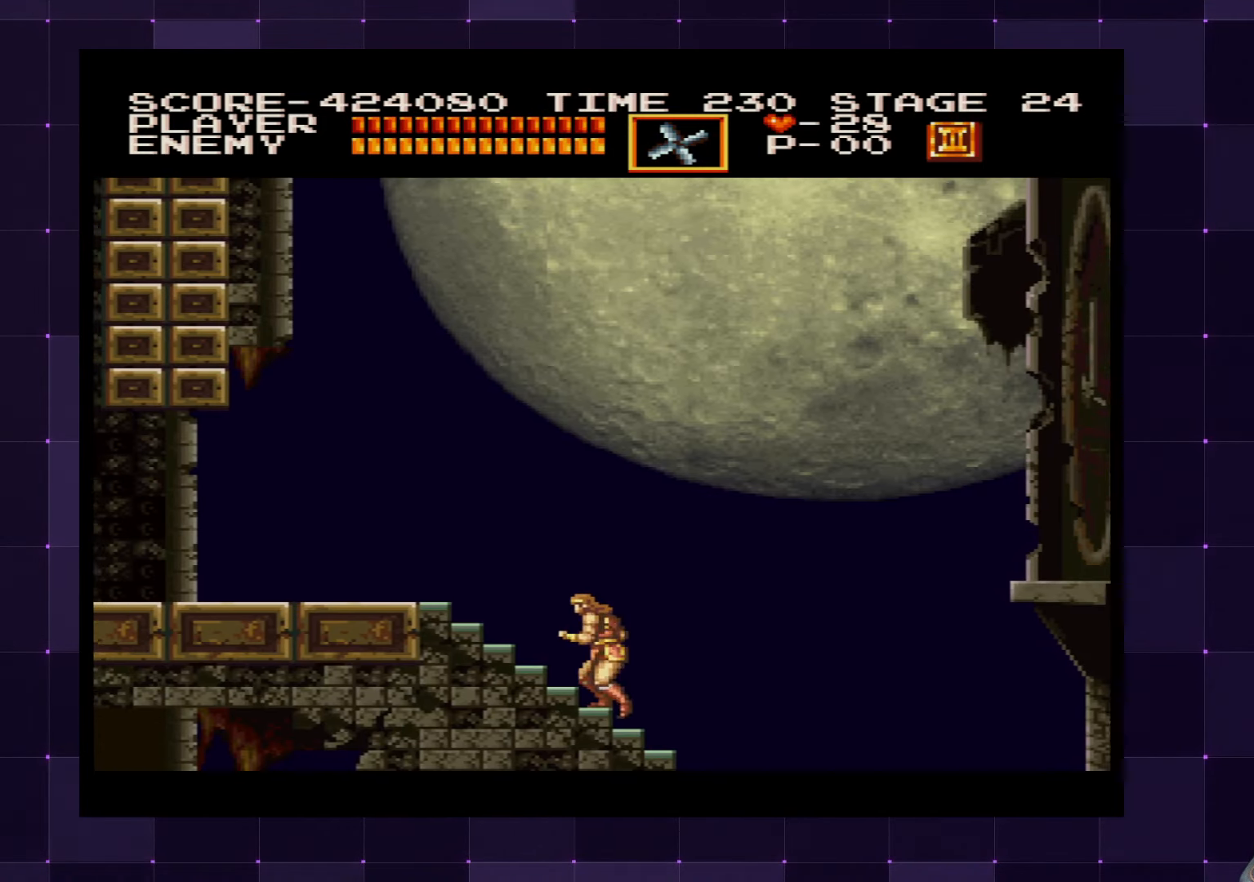
{"buttons": ["DPAD_UP"], "left_stick": "center", "right_stick": "center", "events": []}
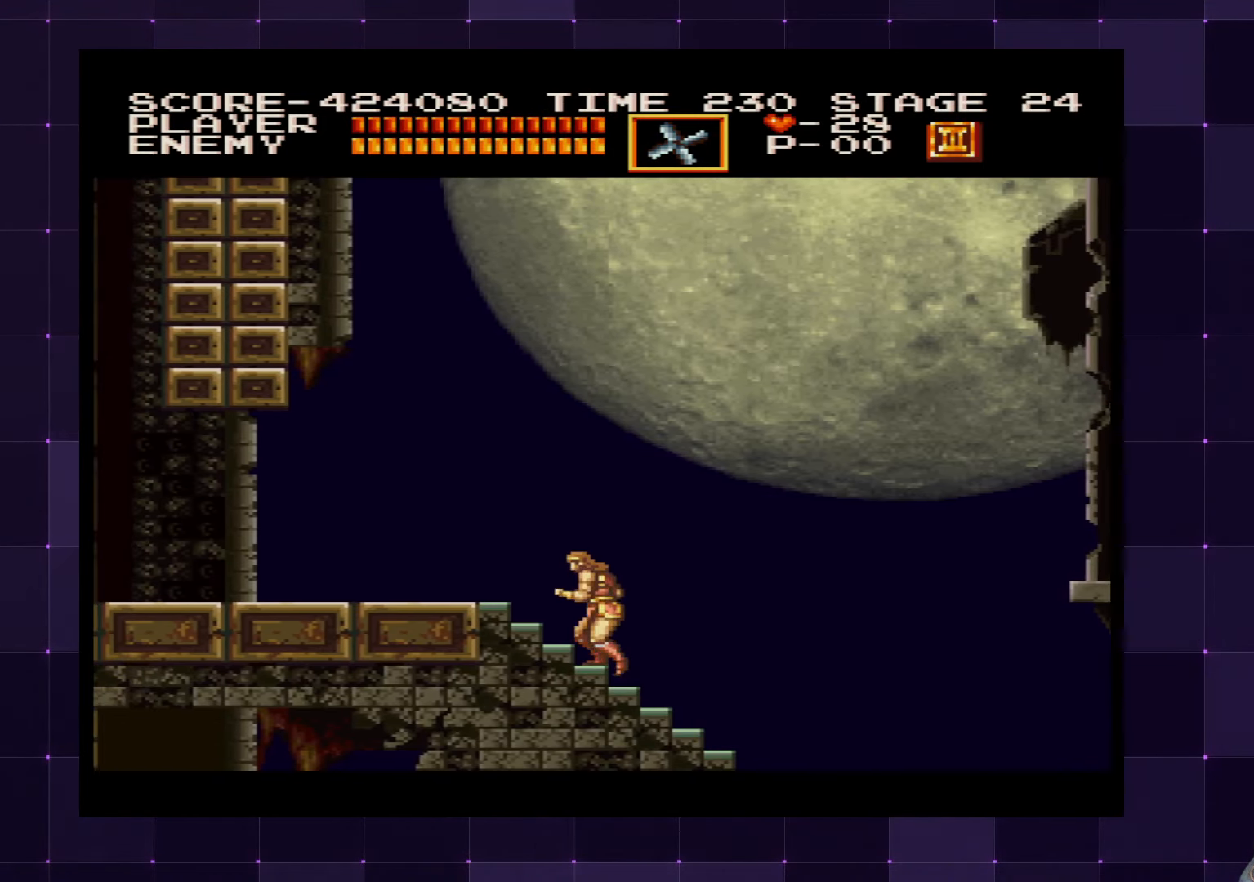
{"buttons": ["DPAD_LEFT"], "left_stick": "center", "right_stick": "center", "events": [[67, "DPAD_LEFT", "down"], [233, "DPAD_UP", "up"]]}
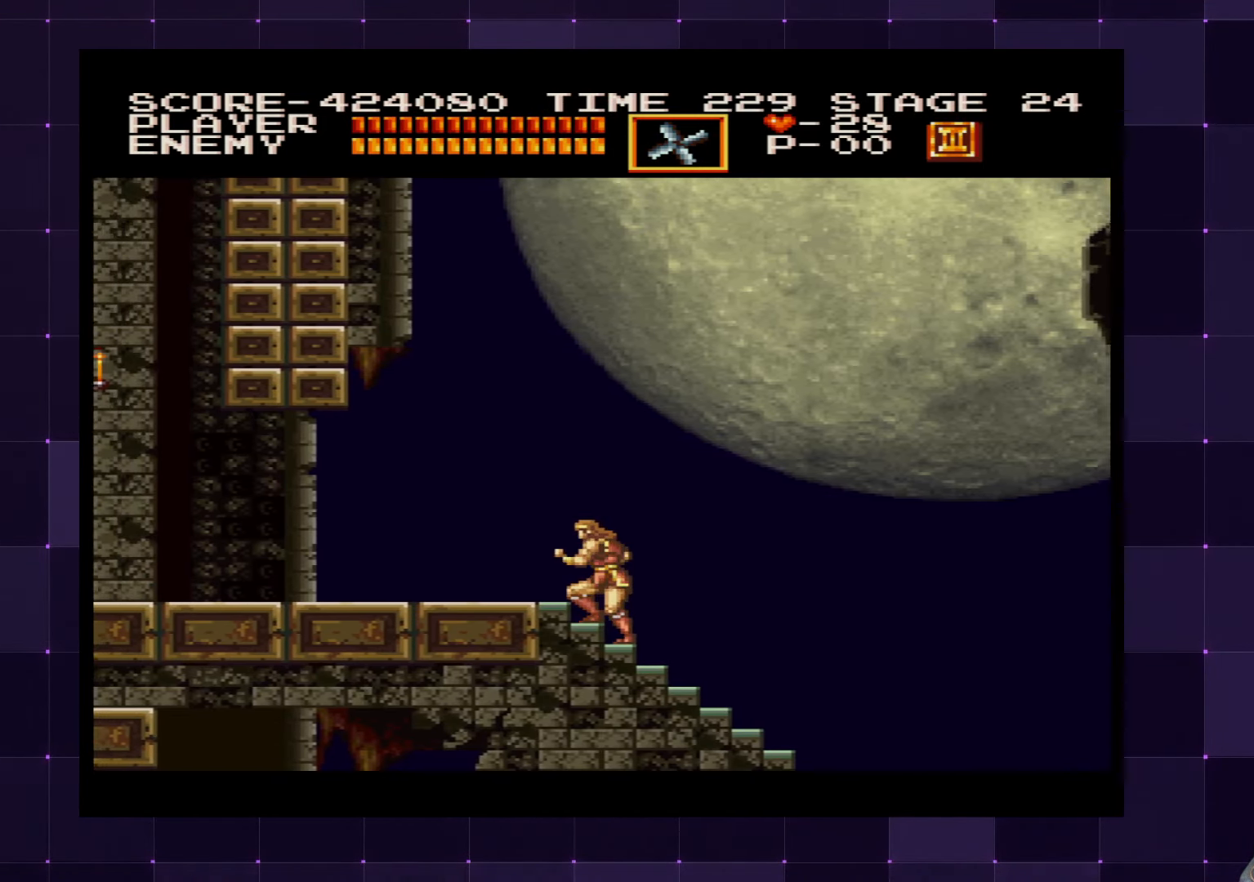
{"buttons": ["DPAD_LEFT"], "left_stick": "center", "right_stick": "center", "events": []}
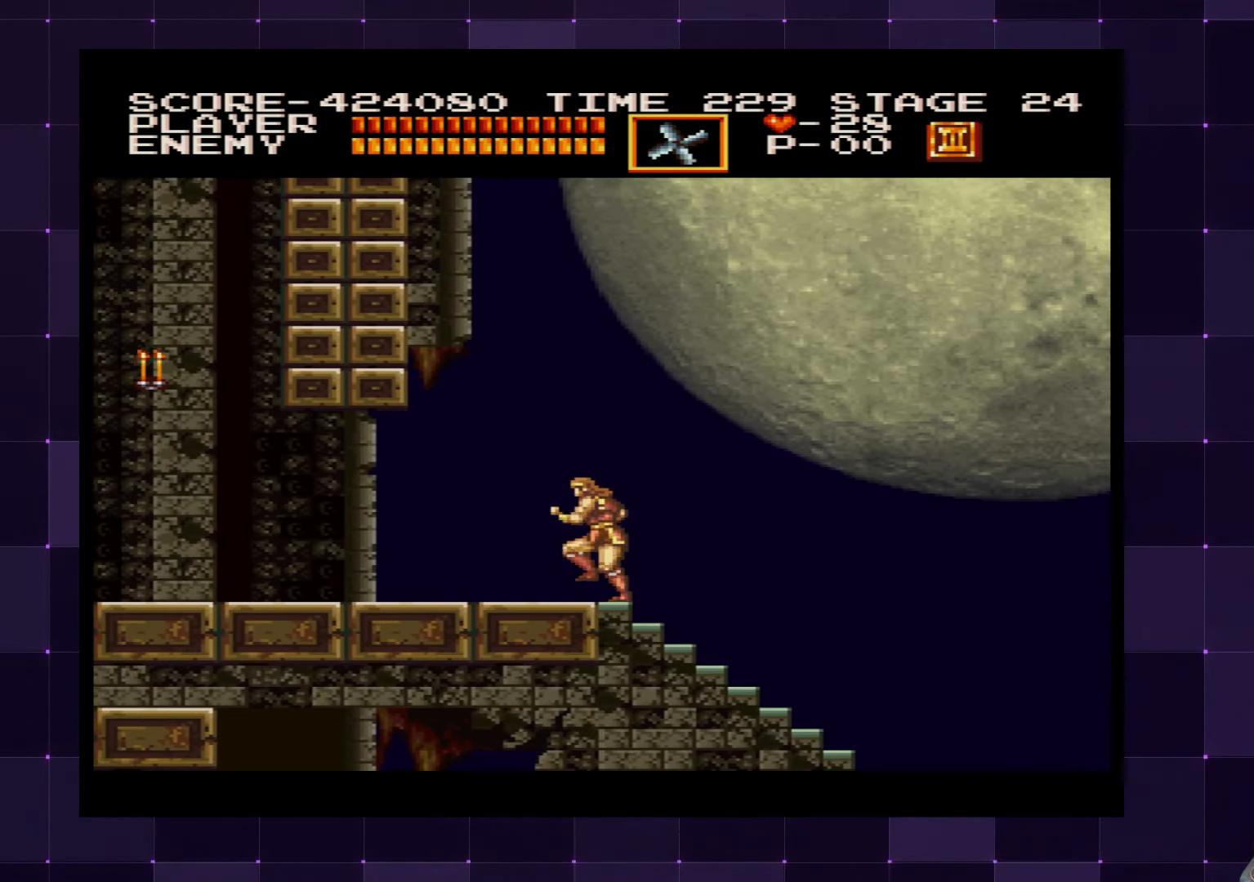
{"buttons": ["DPAD_LEFT"], "left_stick": "center", "right_stick": "center", "events": []}
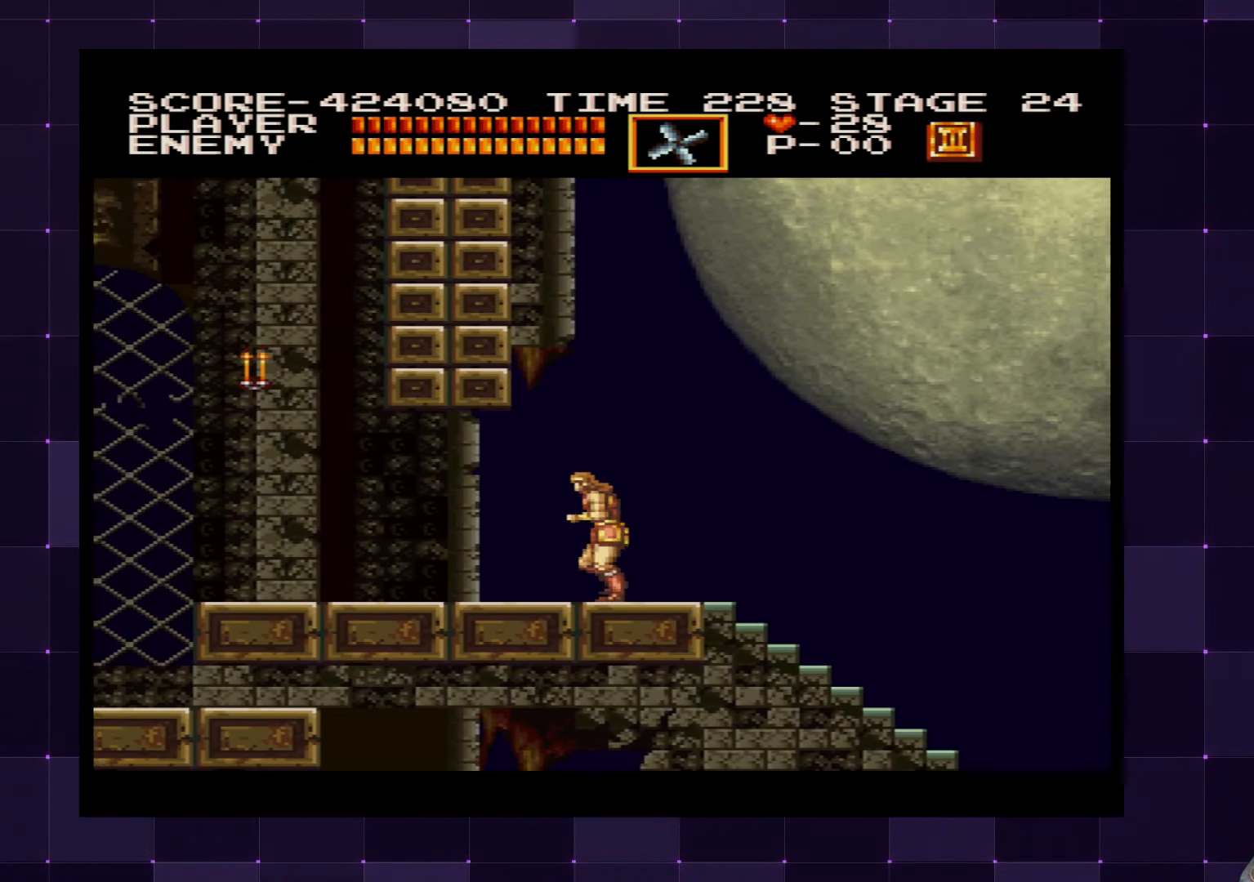
{"buttons": ["DPAD_LEFT"], "left_stick": "center", "right_stick": "center", "events": []}
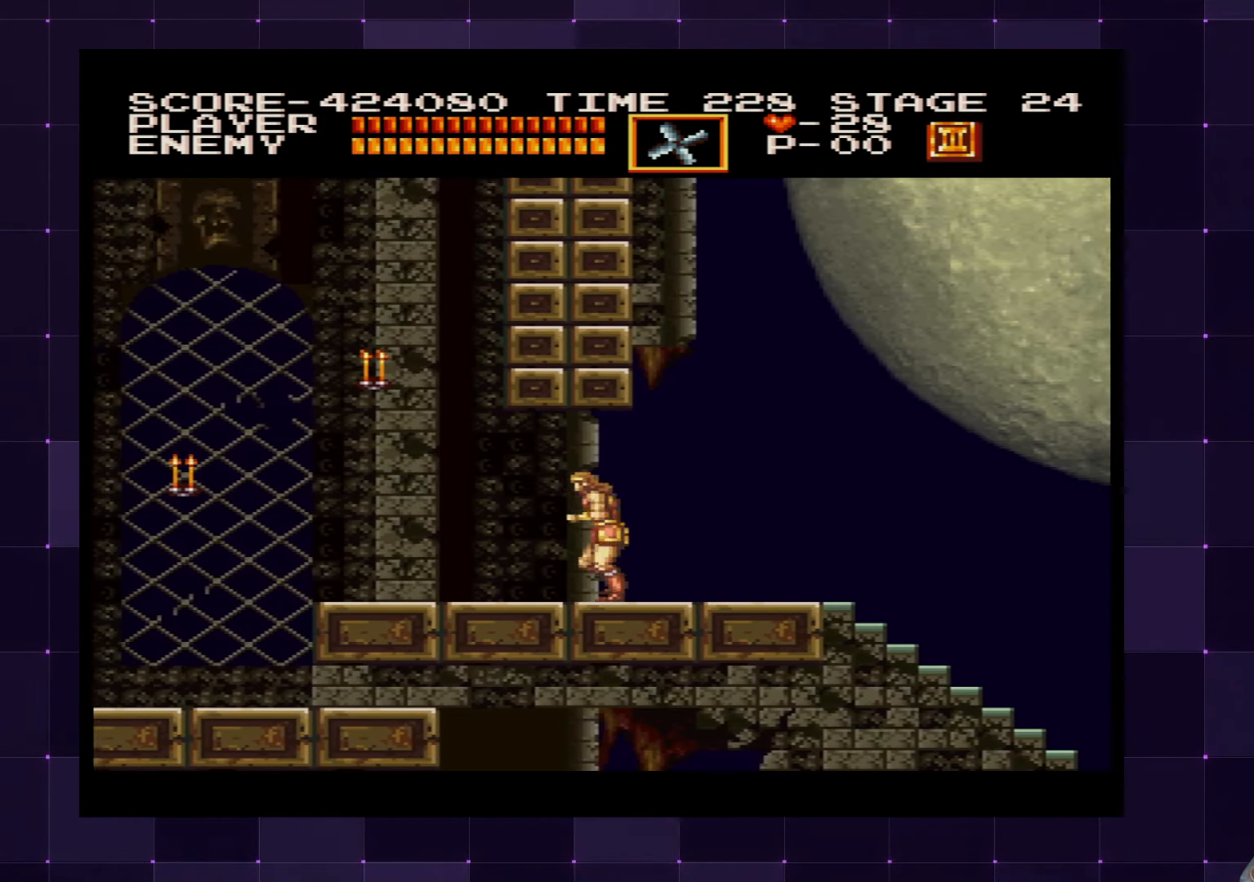
{"buttons": ["DPAD_LEFT"], "left_stick": "center", "right_stick": "center", "events": []}
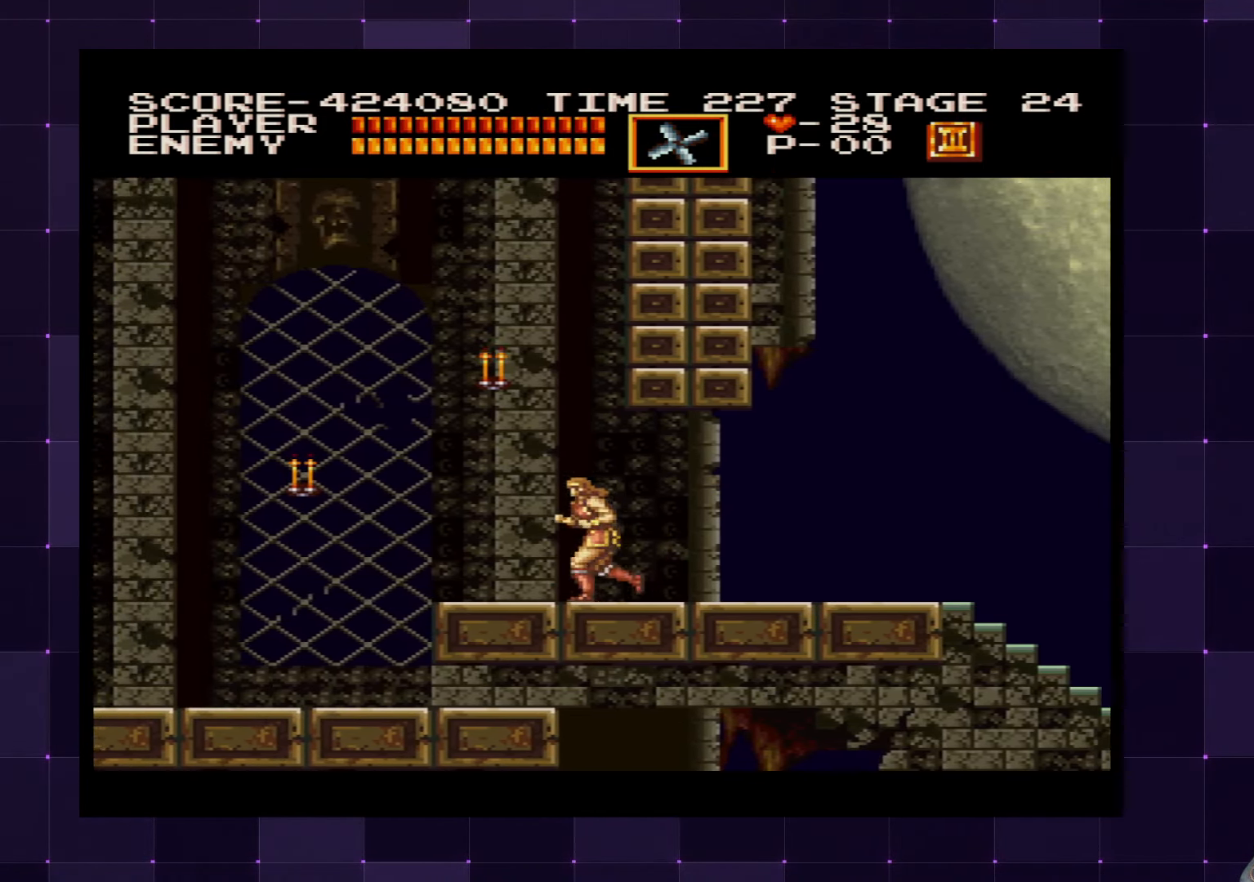
{"buttons": ["CROSS"], "left_stick": "center", "right_stick": "center", "events": [[233, "DPAD_LEFT", "up"], [417, "CROSS", "down"]]}
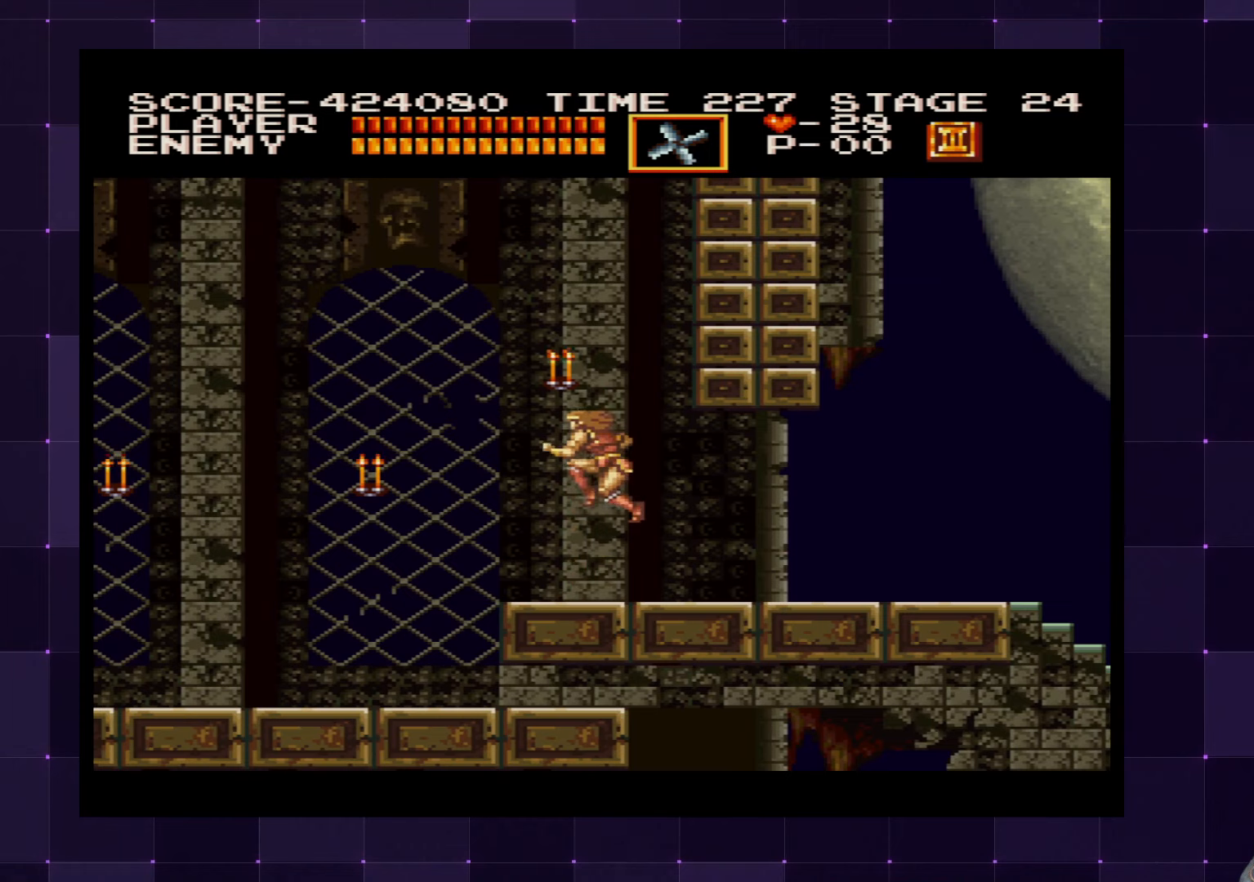
{"buttons": ["DPAD_LEFT"], "left_stick": "center", "right_stick": "center", "events": [[17, "SQUARE", "down"], [84, "CROSS", "up"], [150, "SQUARE", "up"], [467, "DPAD_LEFT", "down"]]}
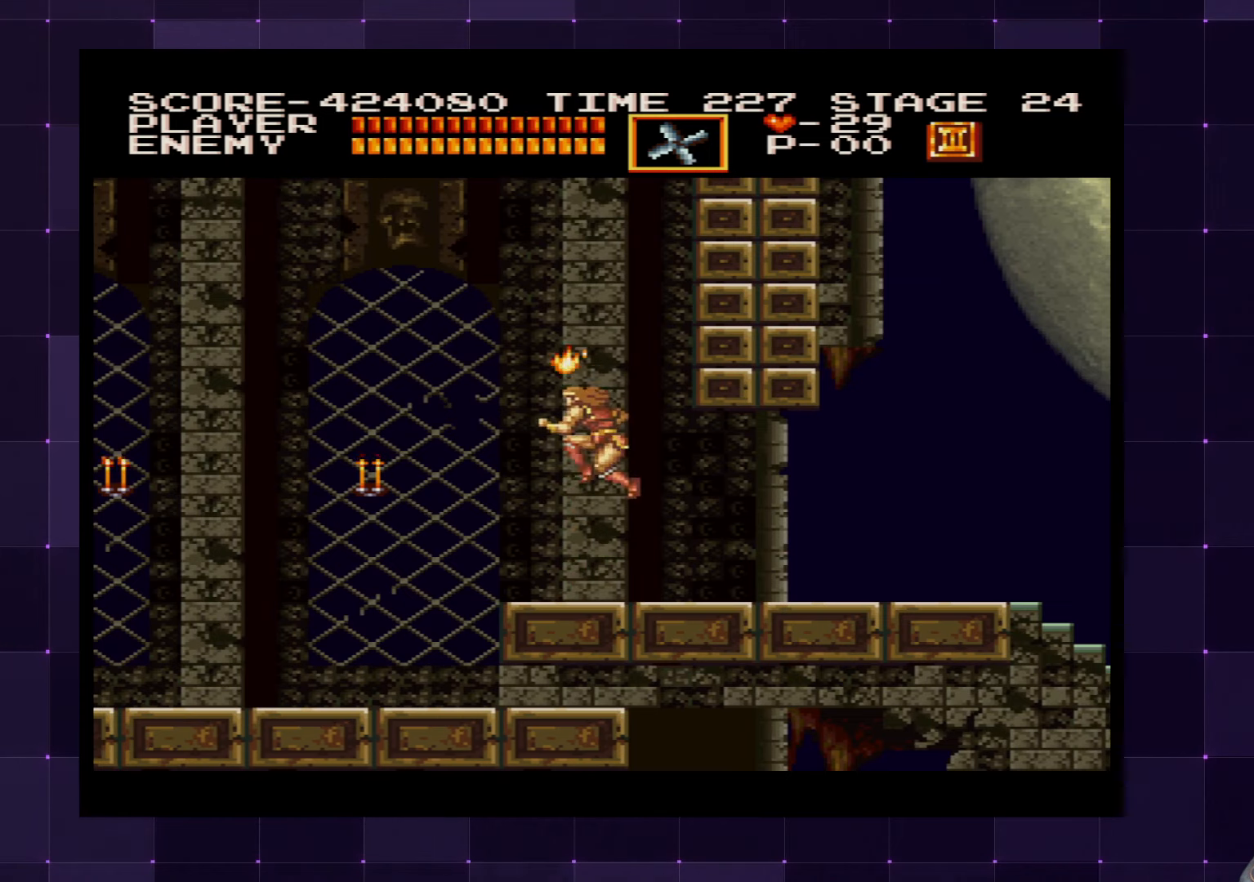
{"buttons": ["DPAD_LEFT"], "left_stick": "center", "right_stick": "center", "events": [[184, "CROSS", "down"], [300, "CROSS", "up"]]}
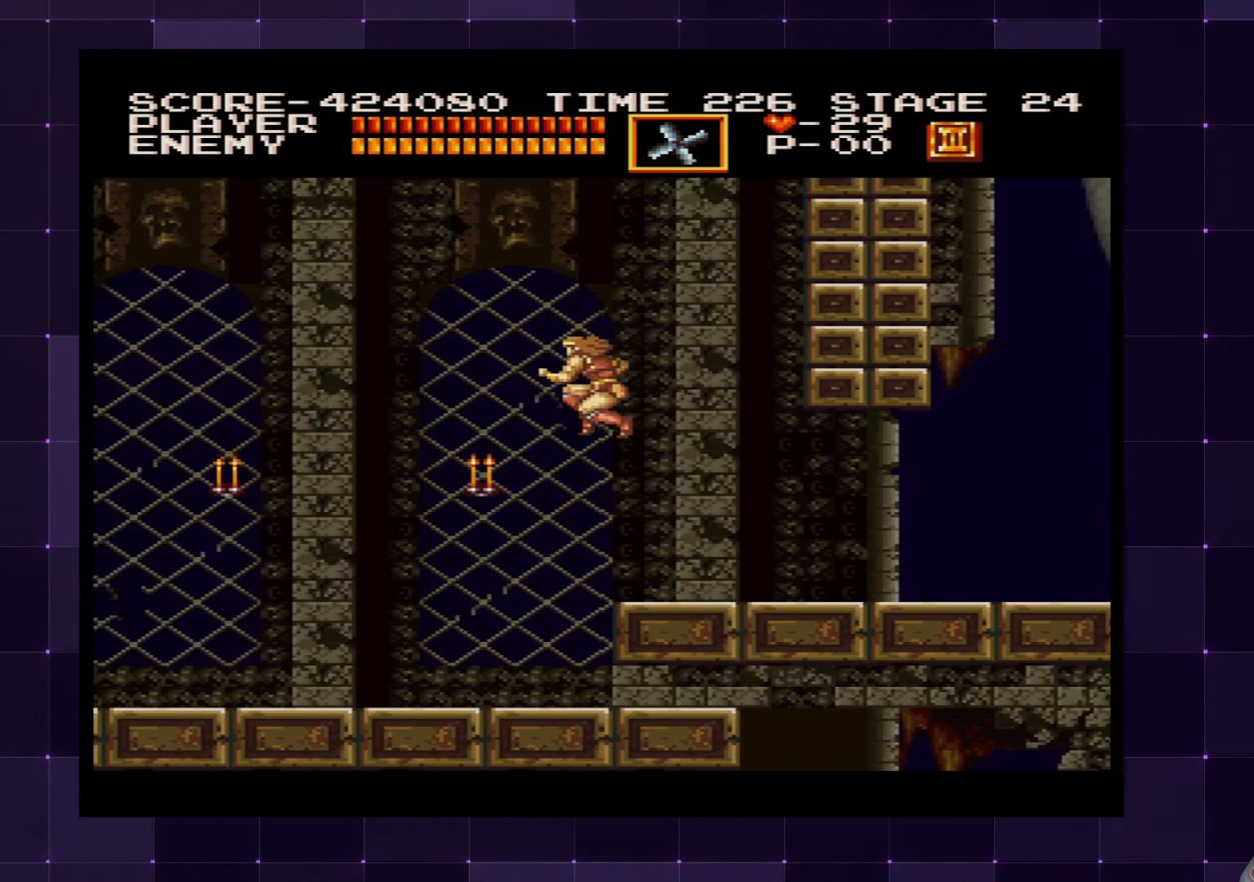
{"buttons": ["DPAD_LEFT"], "left_stick": "center", "right_stick": "center", "events": [[34, "SQUARE", "down"], [150, "SQUARE", "up"]]}
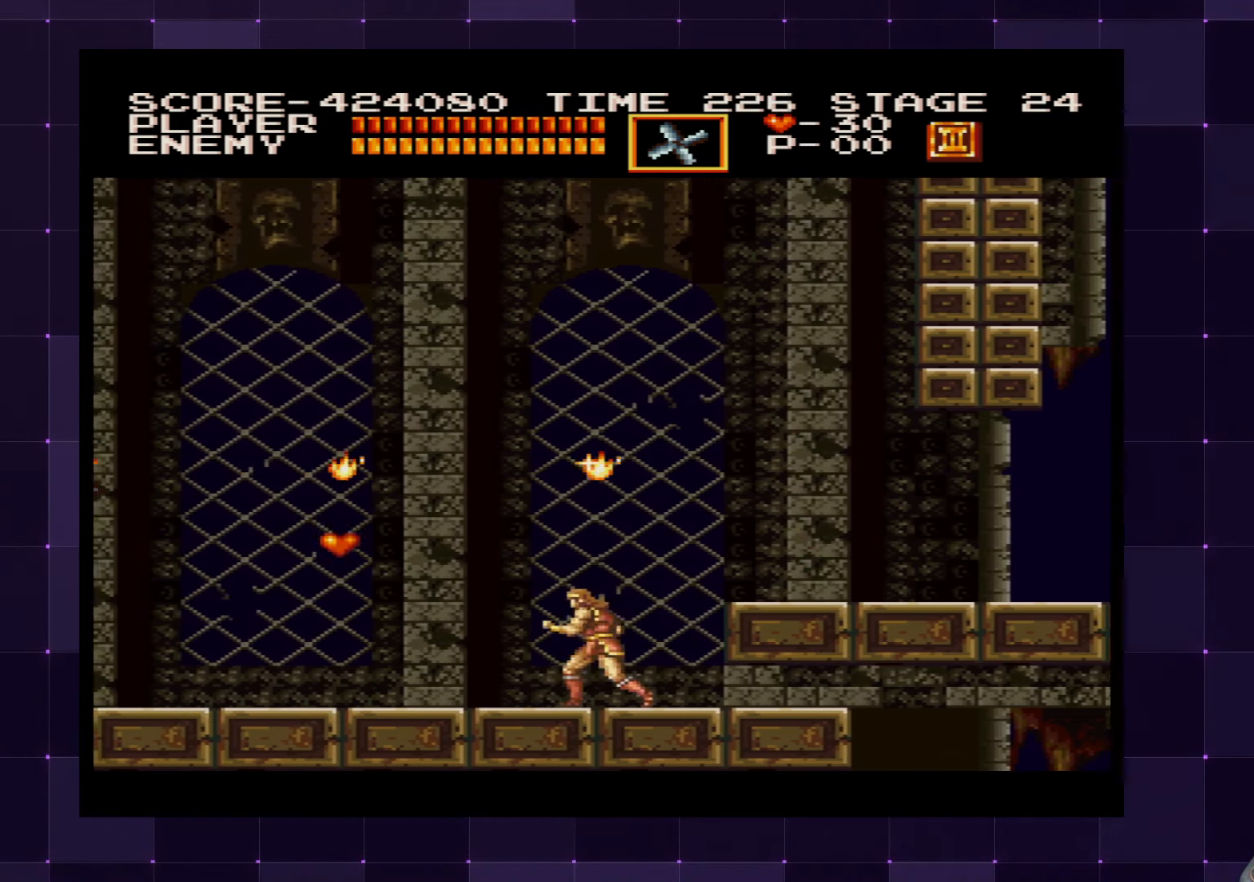
{"buttons": ["DPAD_LEFT"], "left_stick": "center", "right_stick": "center", "events": []}
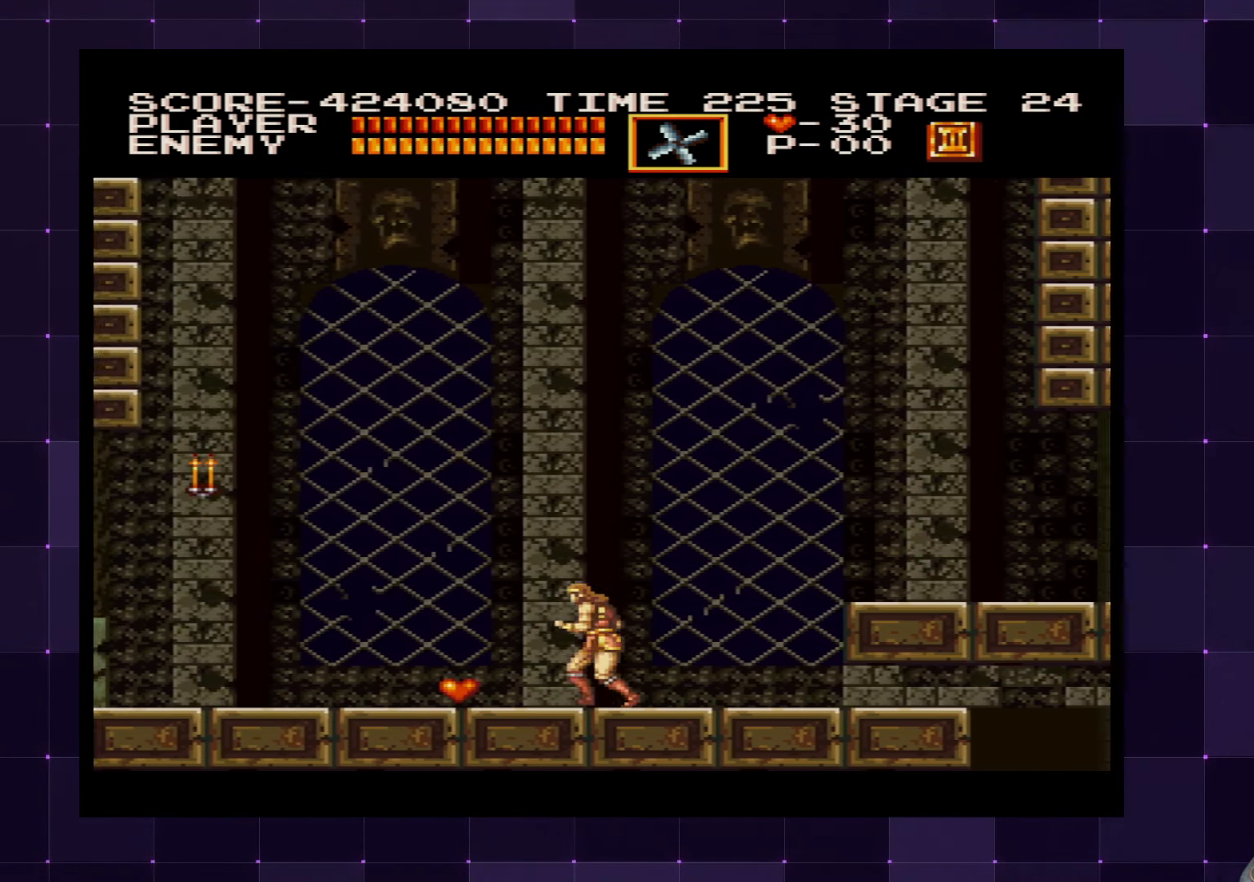
{"buttons": ["DPAD_LEFT"], "left_stick": "center", "right_stick": "center", "events": []}